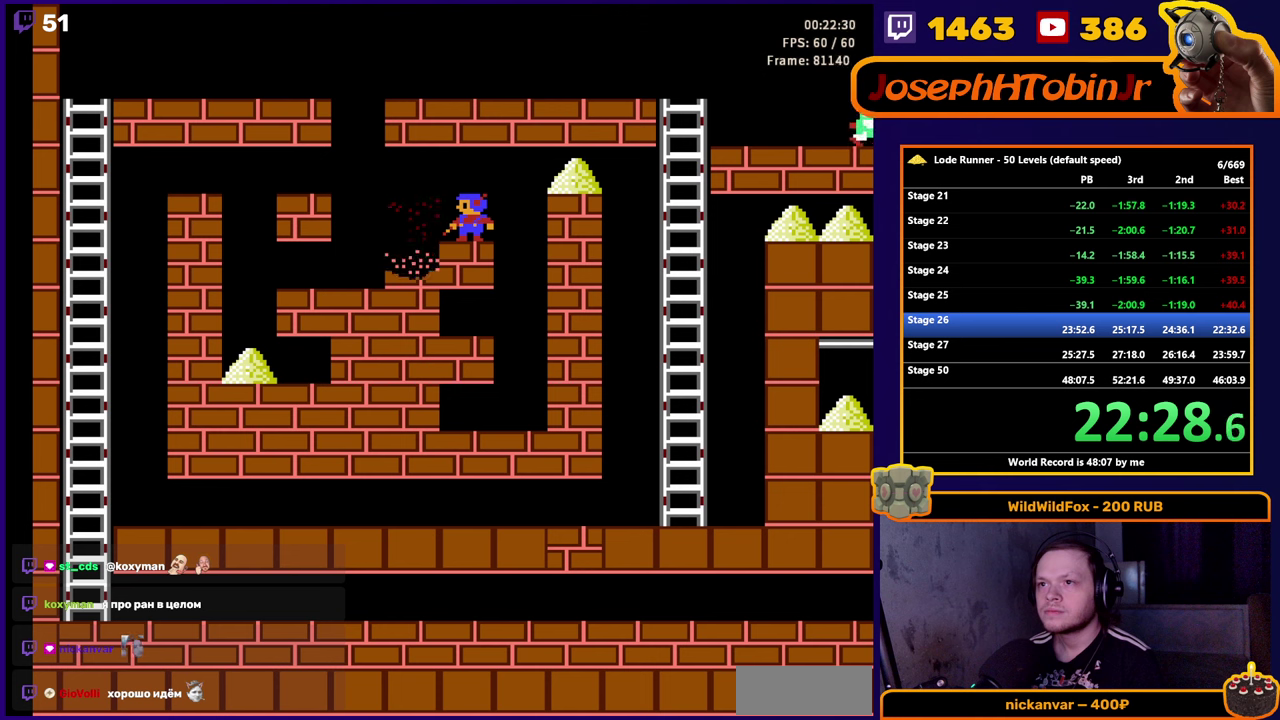
Gameplay with a controller (Nintendo layout); each line is a JSON object with the inputs held at the frame after it. "events" lists button and stick changes between this image and that frame as [ms after this image, input, new state], when the widget could be followed in between. Not read: L3 R3.
{"buttons": ["DPAD_LEFT"], "events": [[34, "DPAD_LEFT", "down"]]}
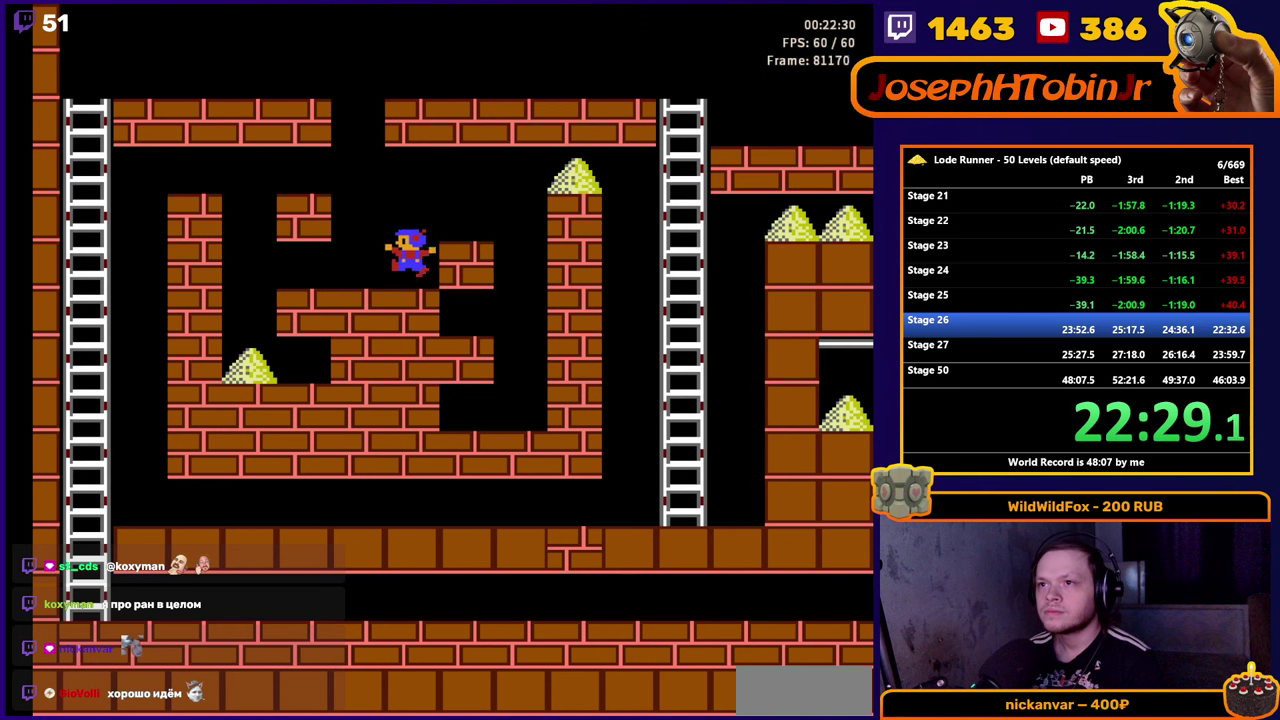
{"buttons": ["DPAD_LEFT"], "events": [[84, "A", "down"], [350, "A", "up"]]}
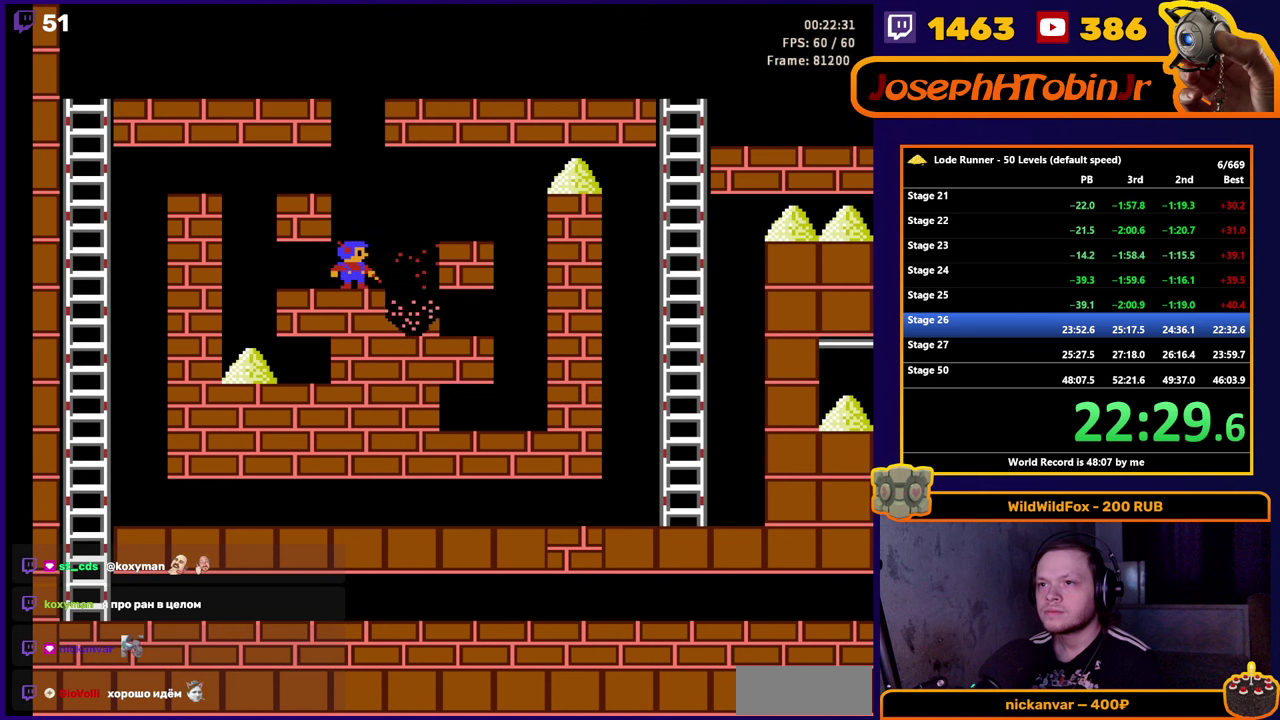
{"buttons": ["DPAD_RIGHT"], "events": [[100, "A", "down"], [367, "A", "up"], [384, "DPAD_LEFT", "up"], [467, "DPAD_RIGHT", "down"]]}
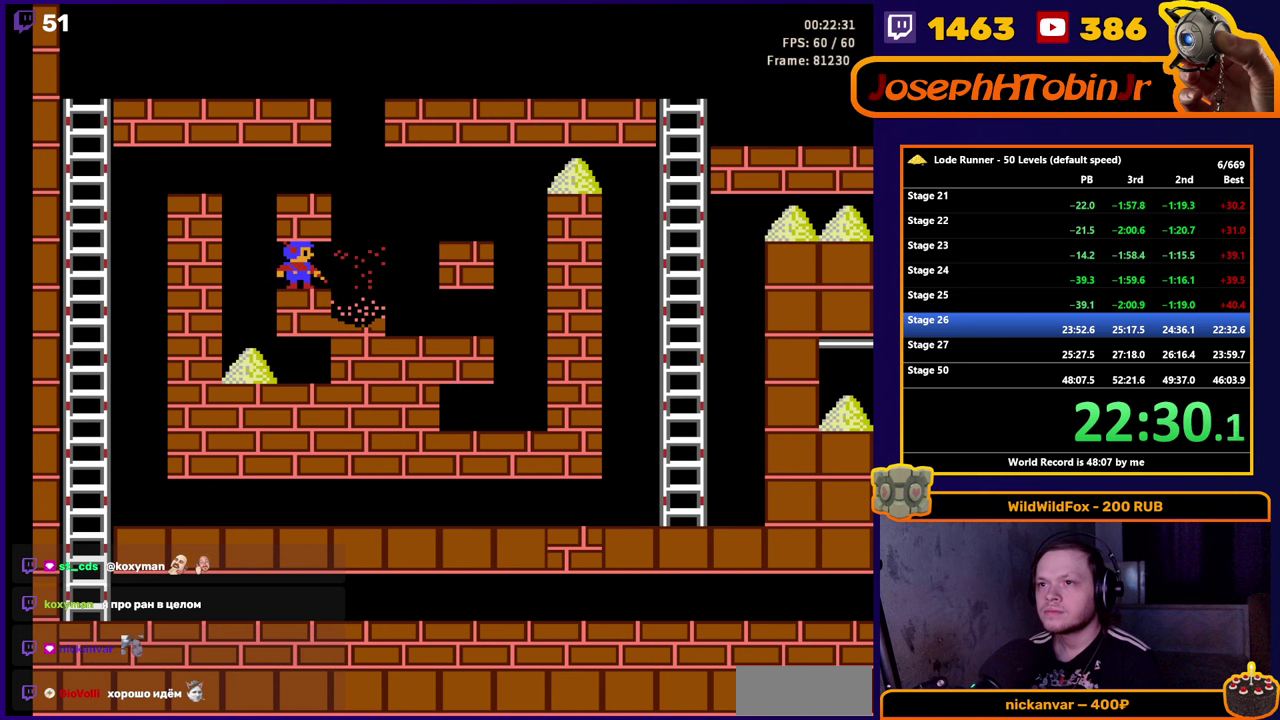
{"buttons": ["DPAD_RIGHT"], "events": []}
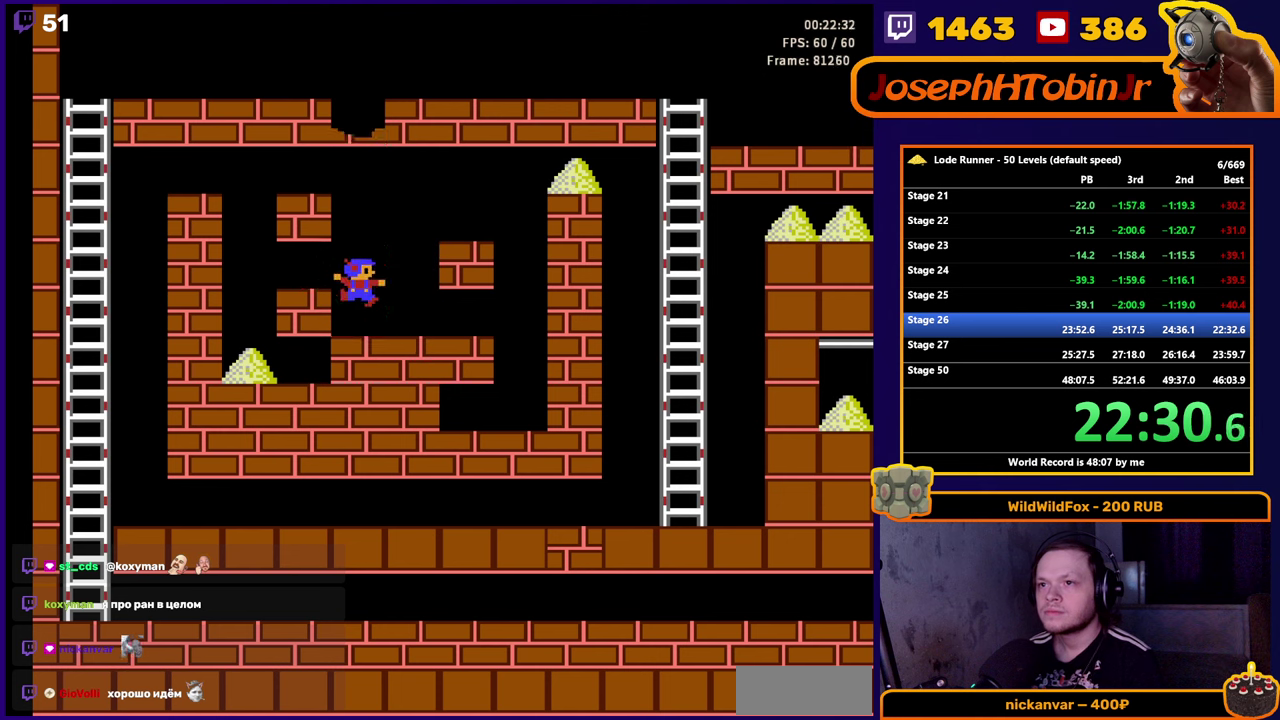
{"buttons": [], "events": [[117, "B", "down"], [417, "B", "up"], [434, "DPAD_RIGHT", "up"]]}
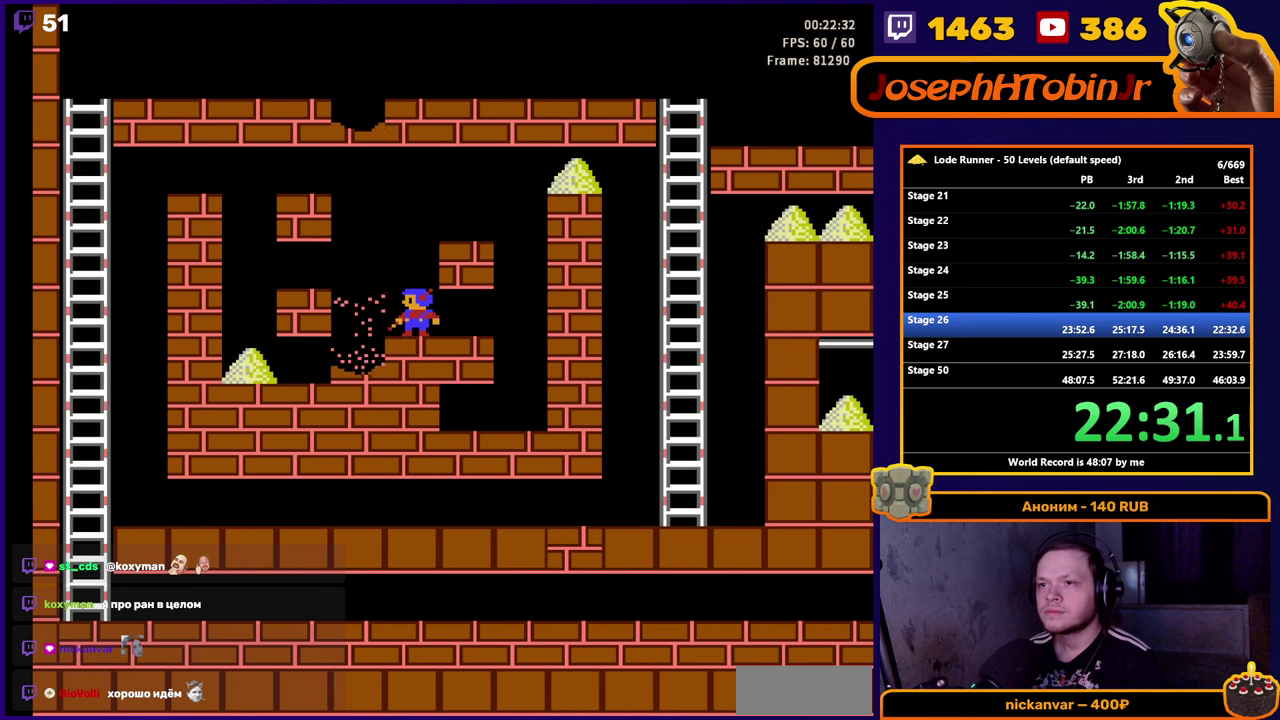
{"buttons": ["DPAD_LEFT"], "events": [[50, "DPAD_LEFT", "down"]]}
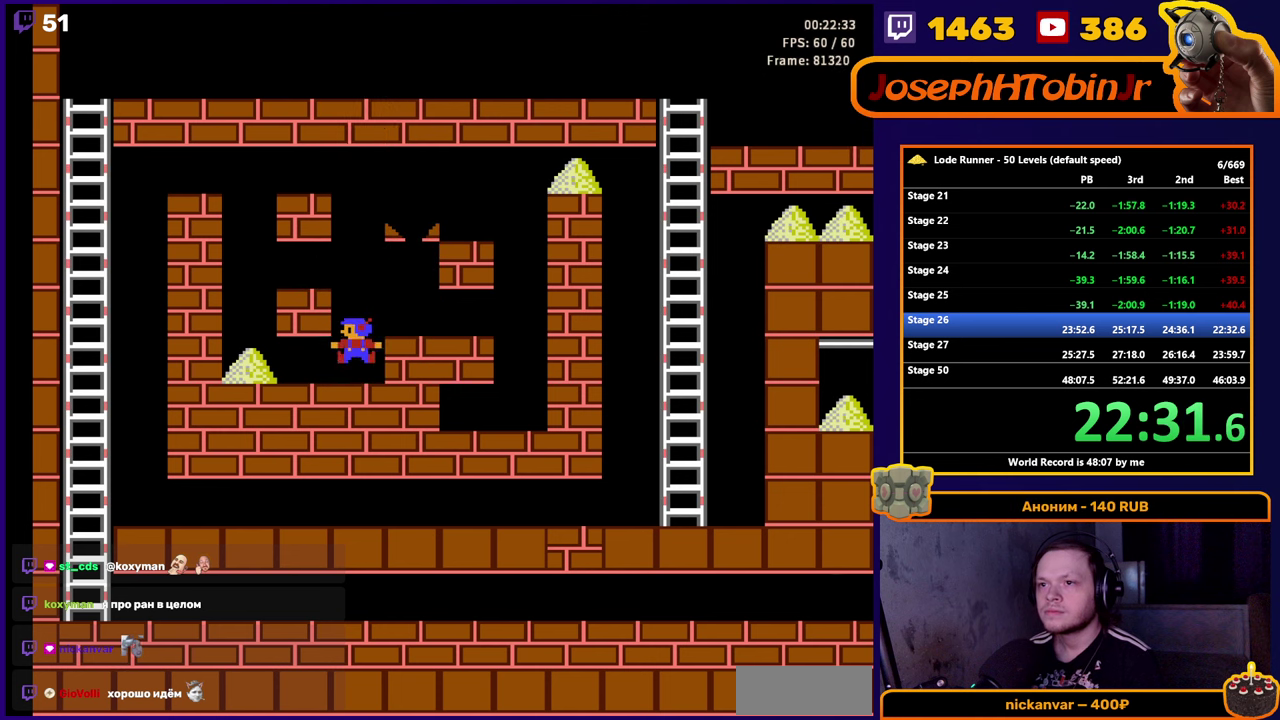
{"buttons": ["DPAD_LEFT"], "events": [[100, "A", "down"], [350, "A", "up"]]}
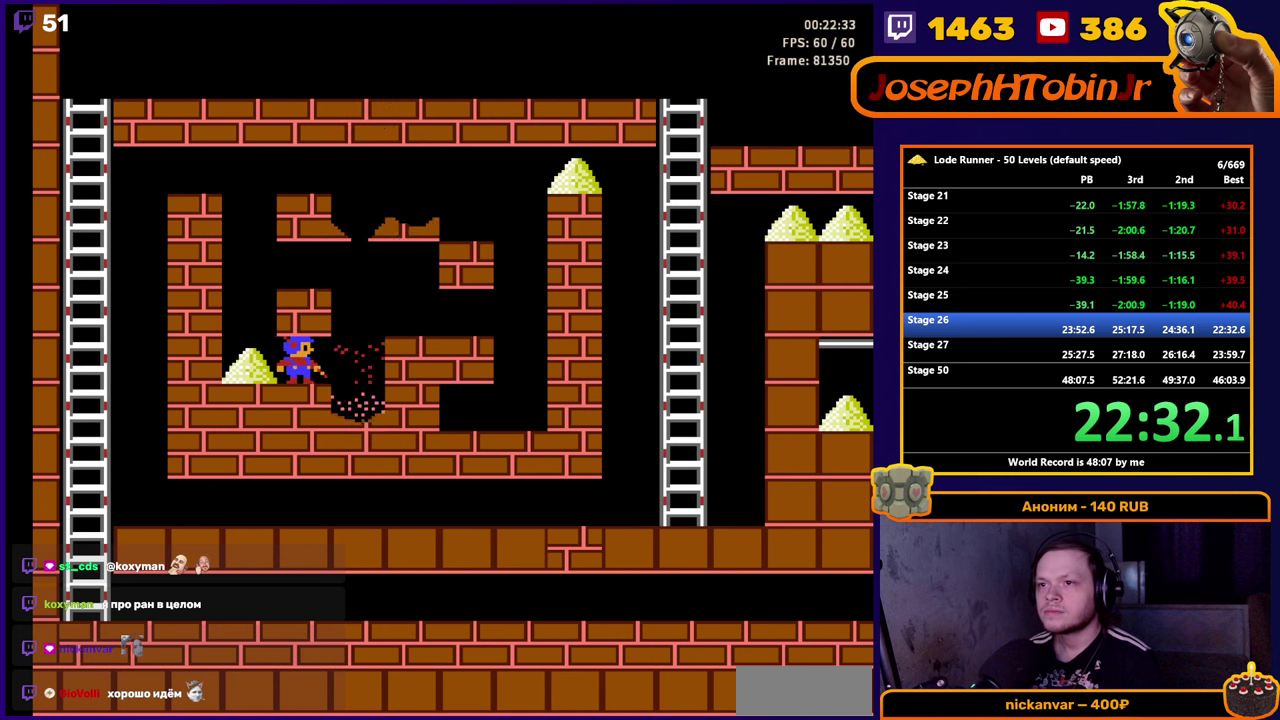
{"buttons": [], "events": [[167, "A", "down"], [484, "A", "up"], [500, "DPAD_LEFT", "up"]]}
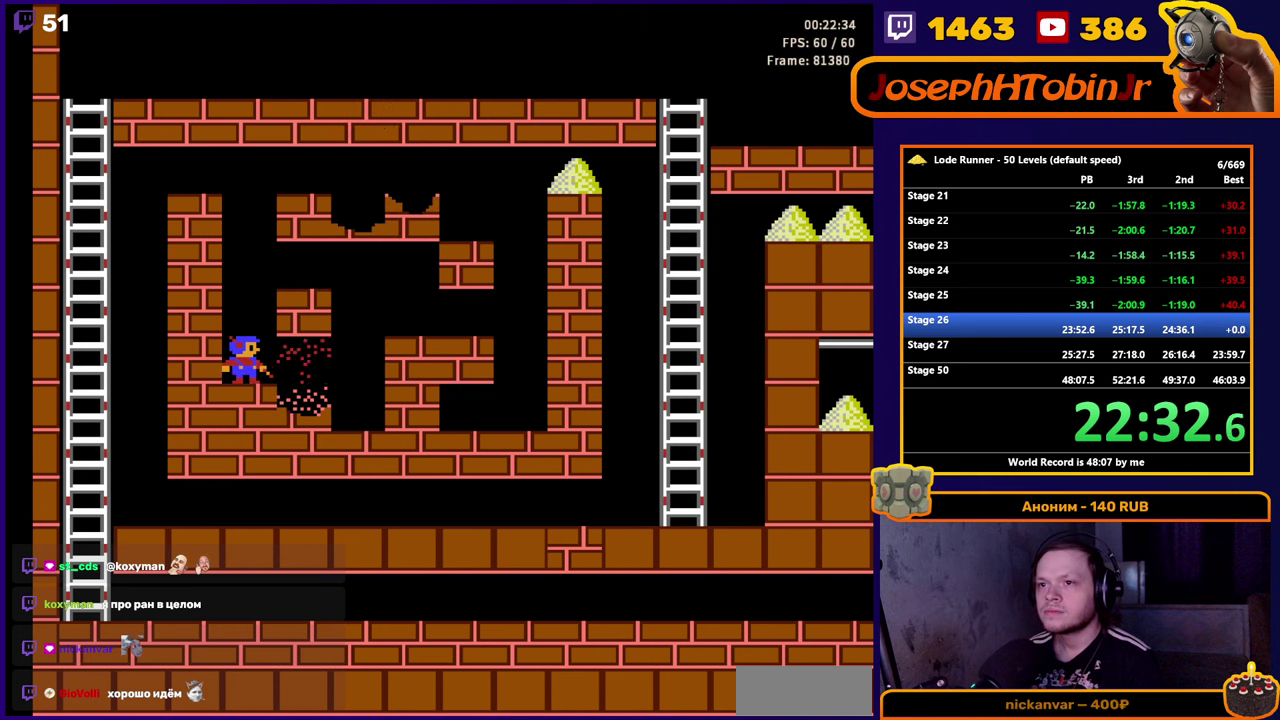
{"buttons": ["DPAD_RIGHT"], "events": [[100, "DPAD_RIGHT", "down"]]}
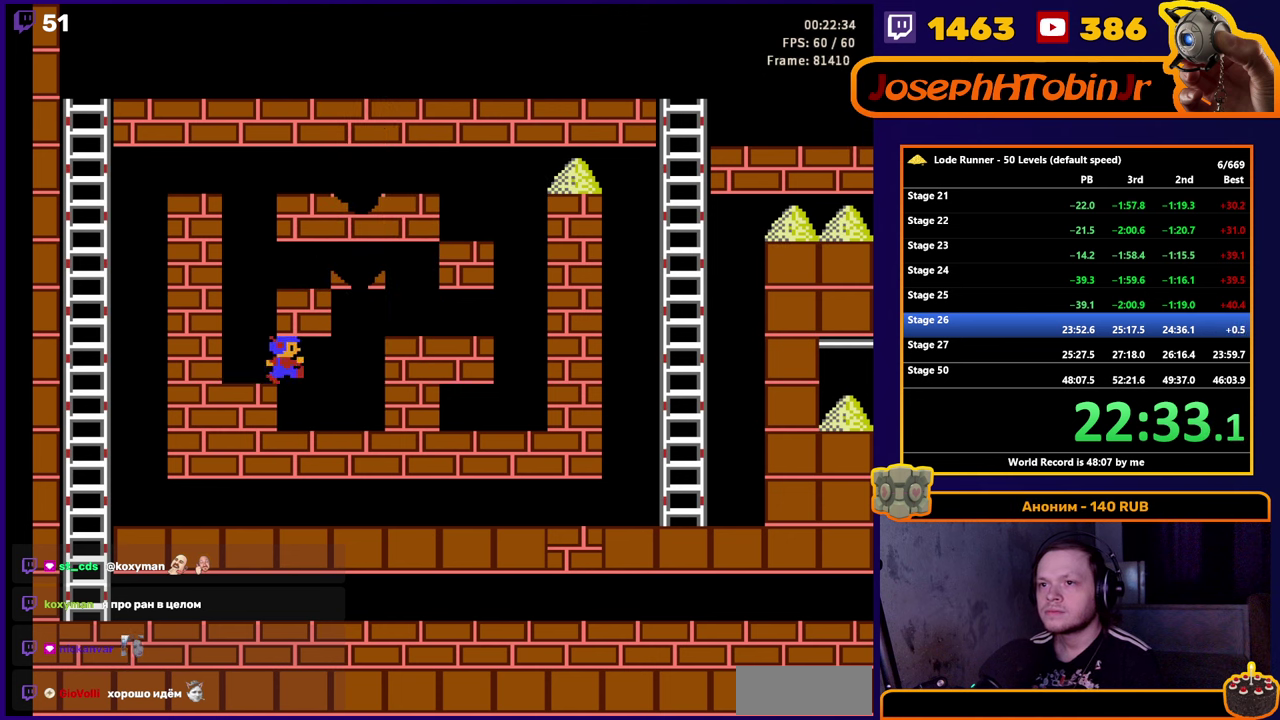
{"buttons": ["DPAD_RIGHT"], "events": [[117, "A", "down"], [134, "DPAD_RIGHT", "up"], [400, "DPAD_RIGHT", "down"], [433, "A", "up"]]}
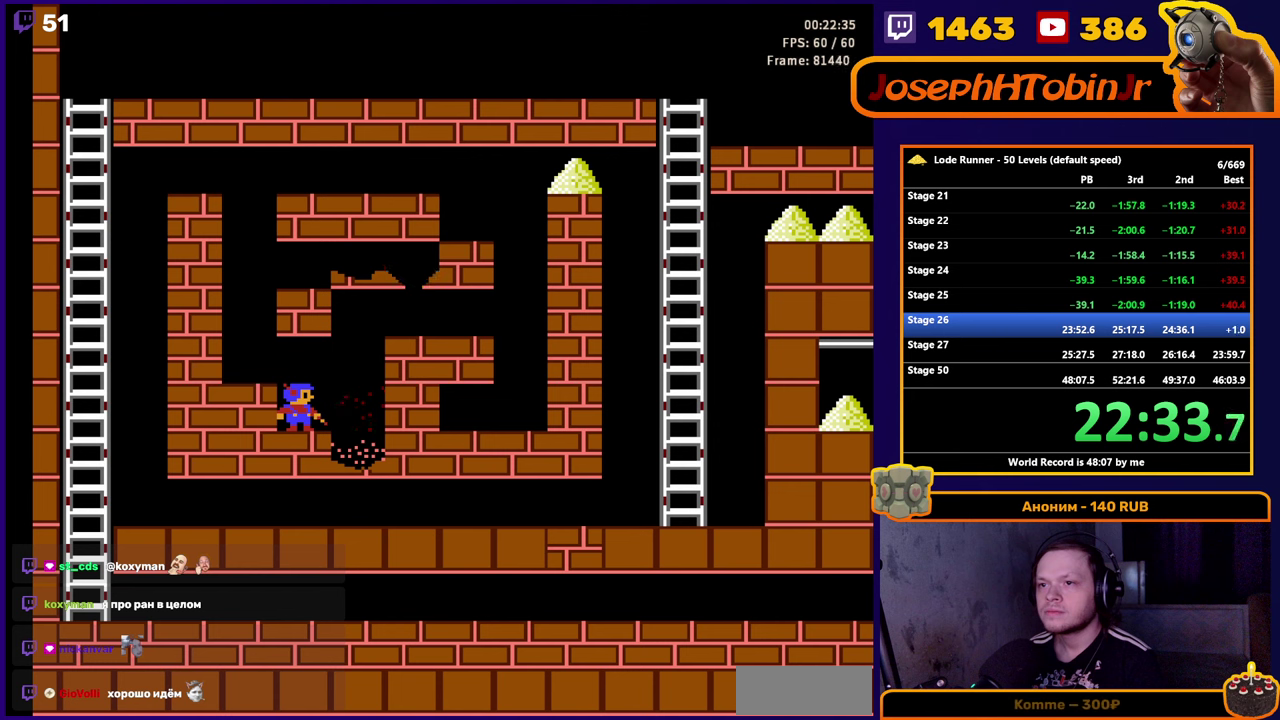
{"buttons": ["DPAD_RIGHT"], "events": []}
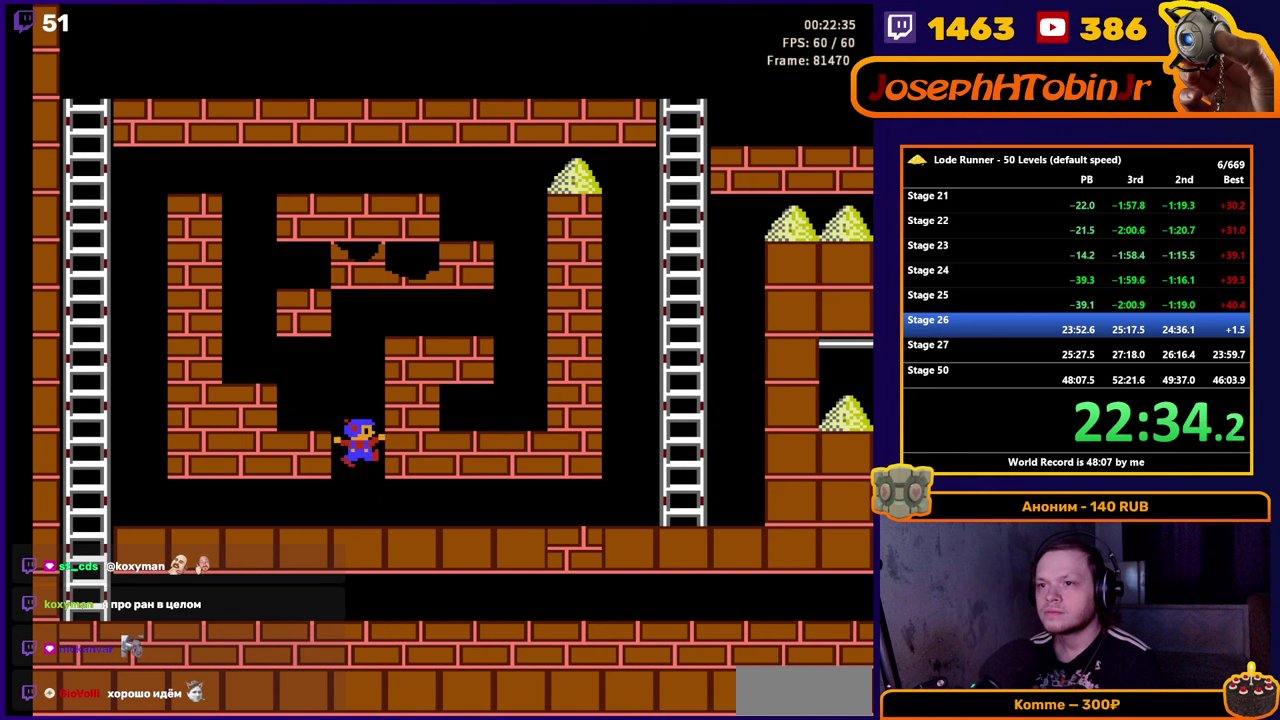
{"buttons": ["DPAD_RIGHT"], "events": []}
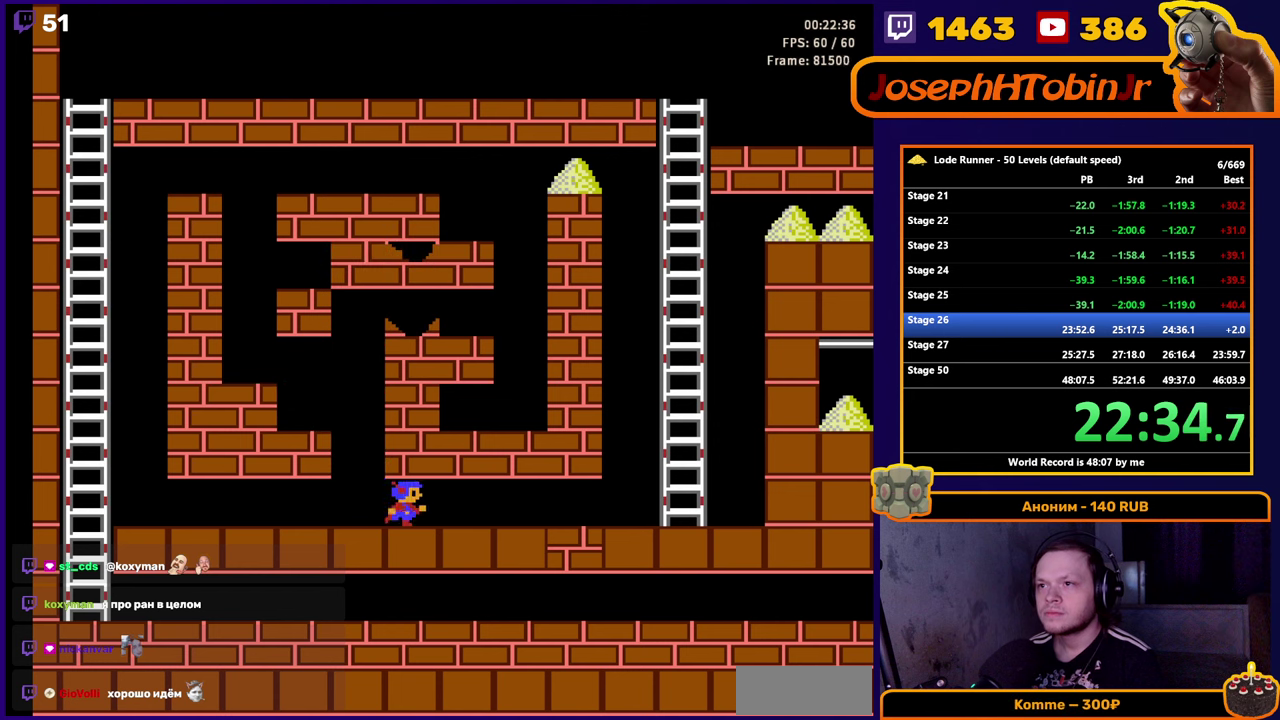
{"buttons": ["DPAD_RIGHT"], "events": []}
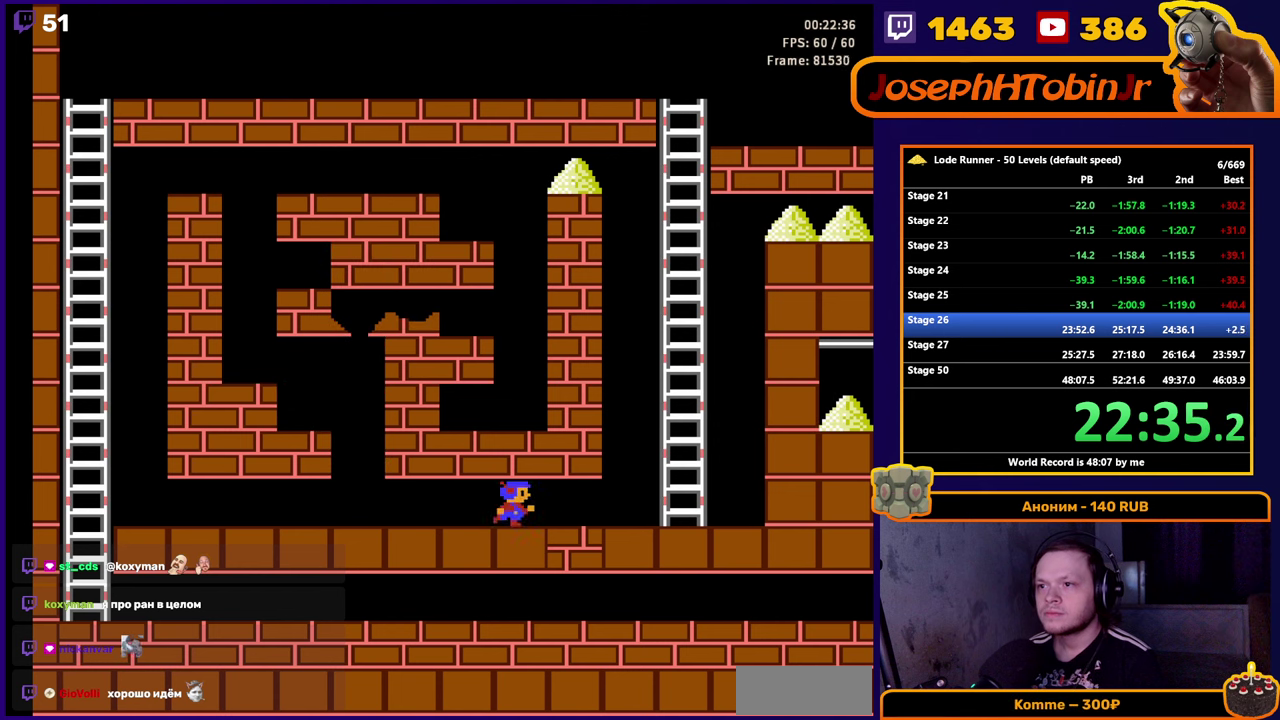
{"buttons": ["DPAD_RIGHT"], "events": []}
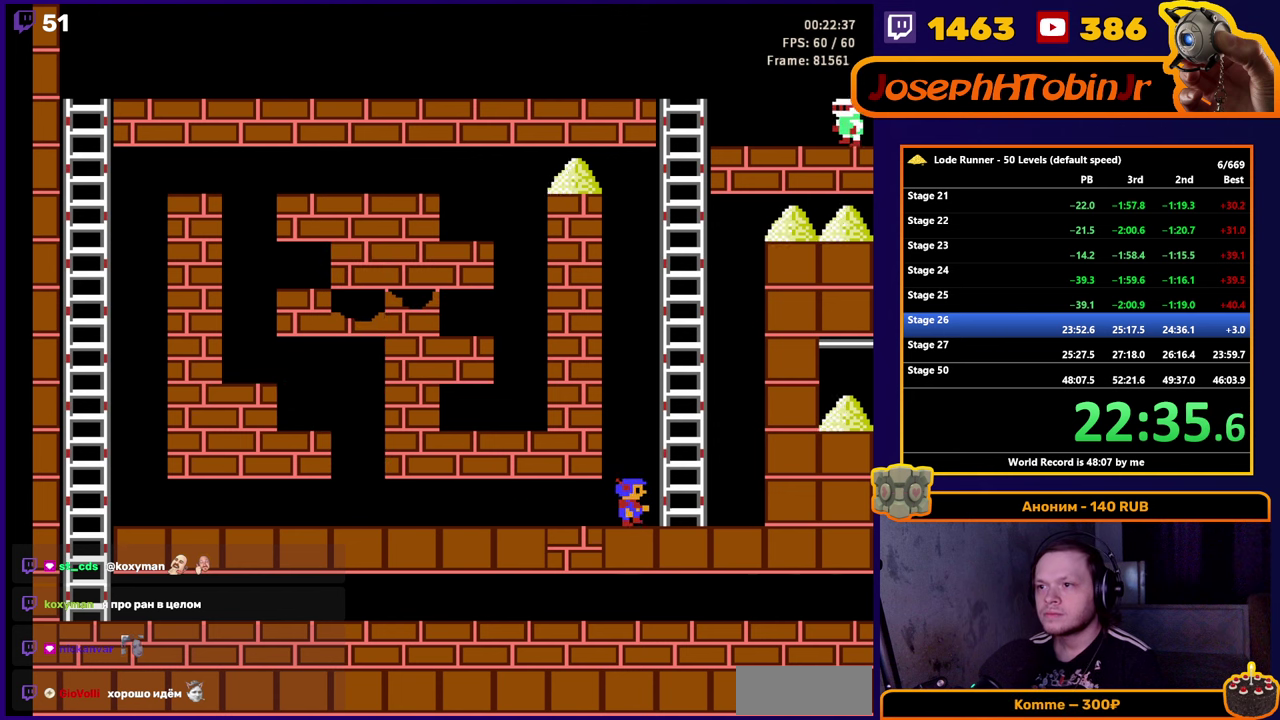
{"buttons": ["DPAD_UP"], "events": [[100, "DPAD_UP", "down"], [200, "DPAD_RIGHT", "up"]]}
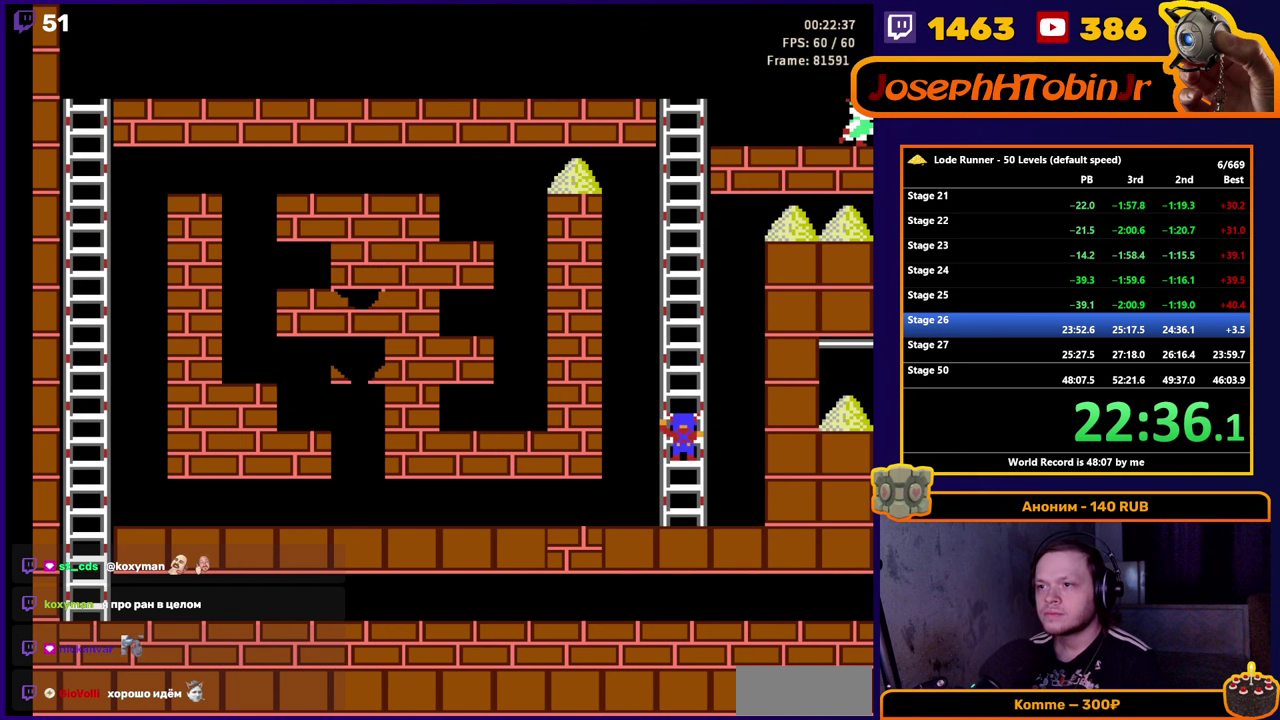
{"buttons": ["DPAD_UP"], "events": []}
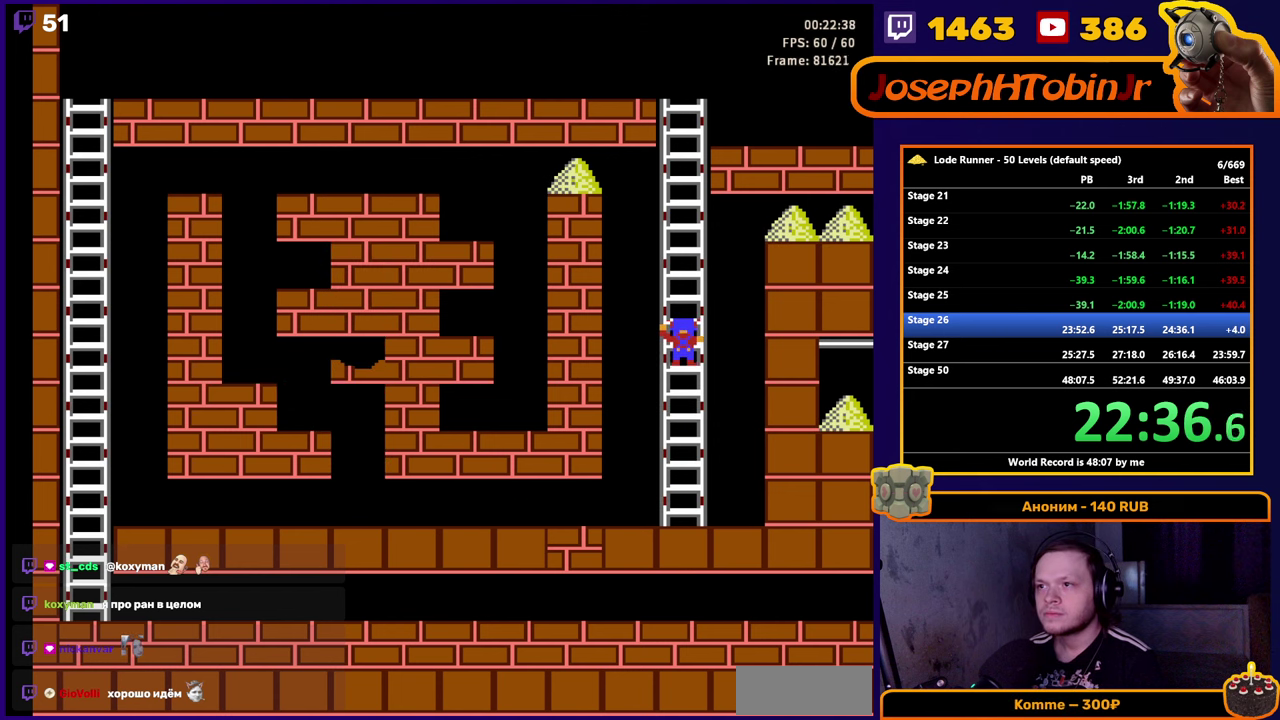
{"buttons": ["DPAD_UP"], "events": []}
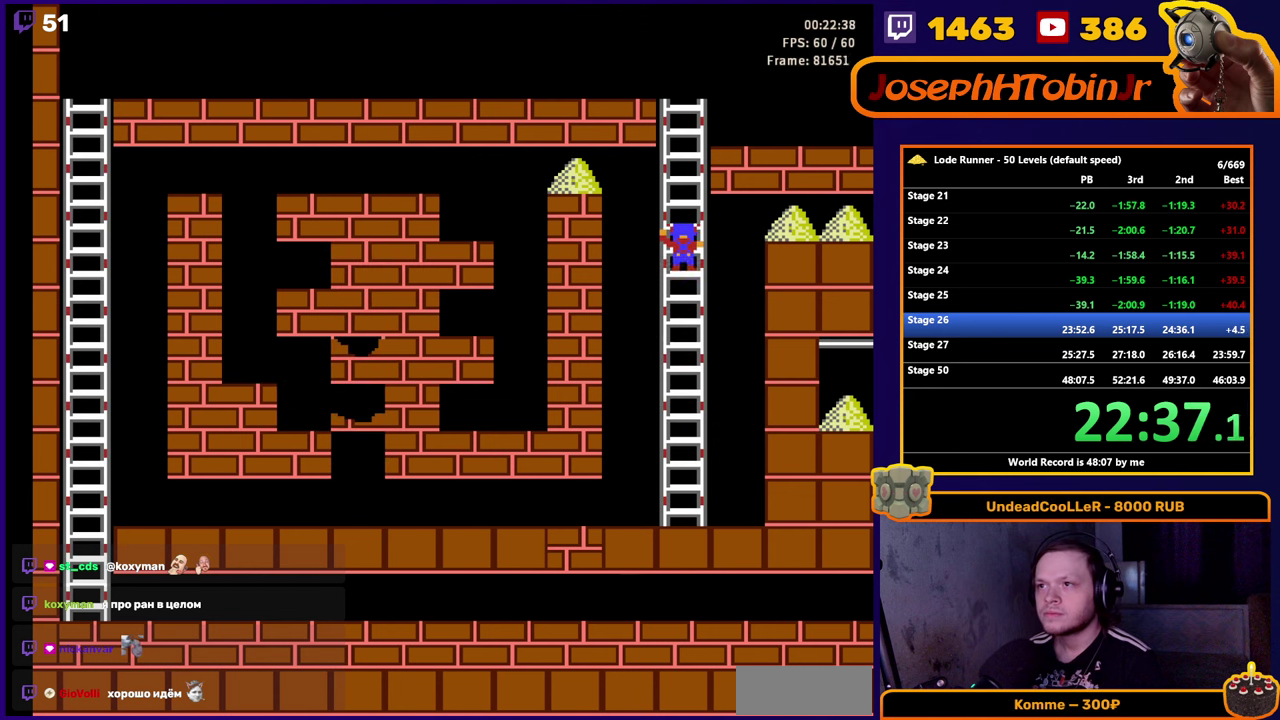
{"buttons": ["DPAD_UP"], "events": []}
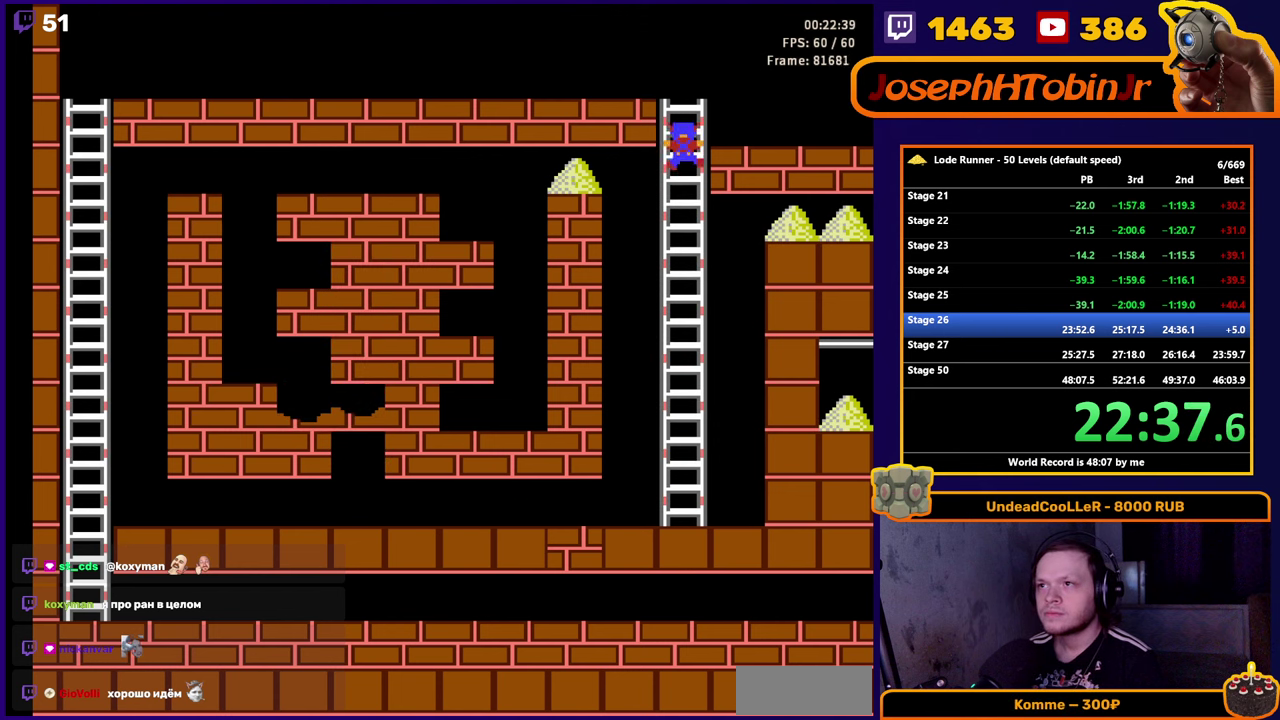
{"buttons": ["B", "DPAD_LEFT"], "events": [[316, "DPAD_LEFT", "down"], [316, "DPAD_UP", "up"], [500, "B", "down"]]}
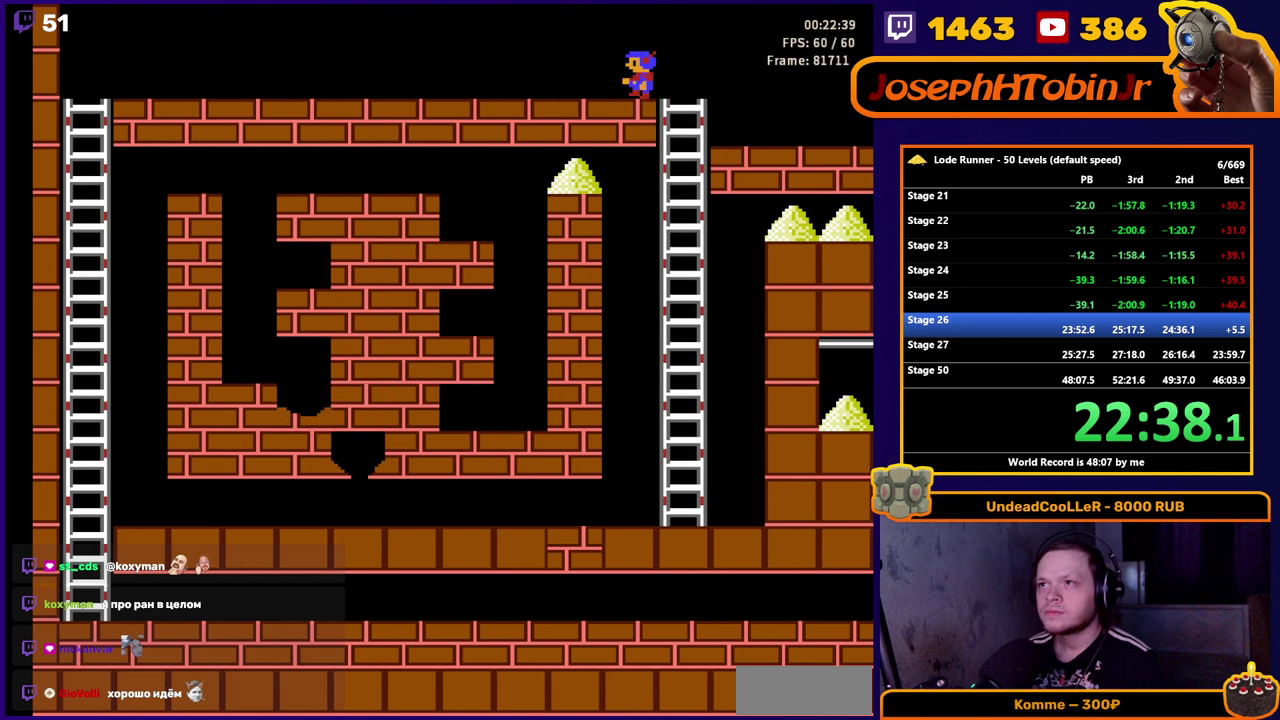
{"buttons": ["DPAD_LEFT"], "events": [[16, "DPAD_LEFT", "up"], [150, "B", "up"], [150, "DPAD_LEFT", "down"]]}
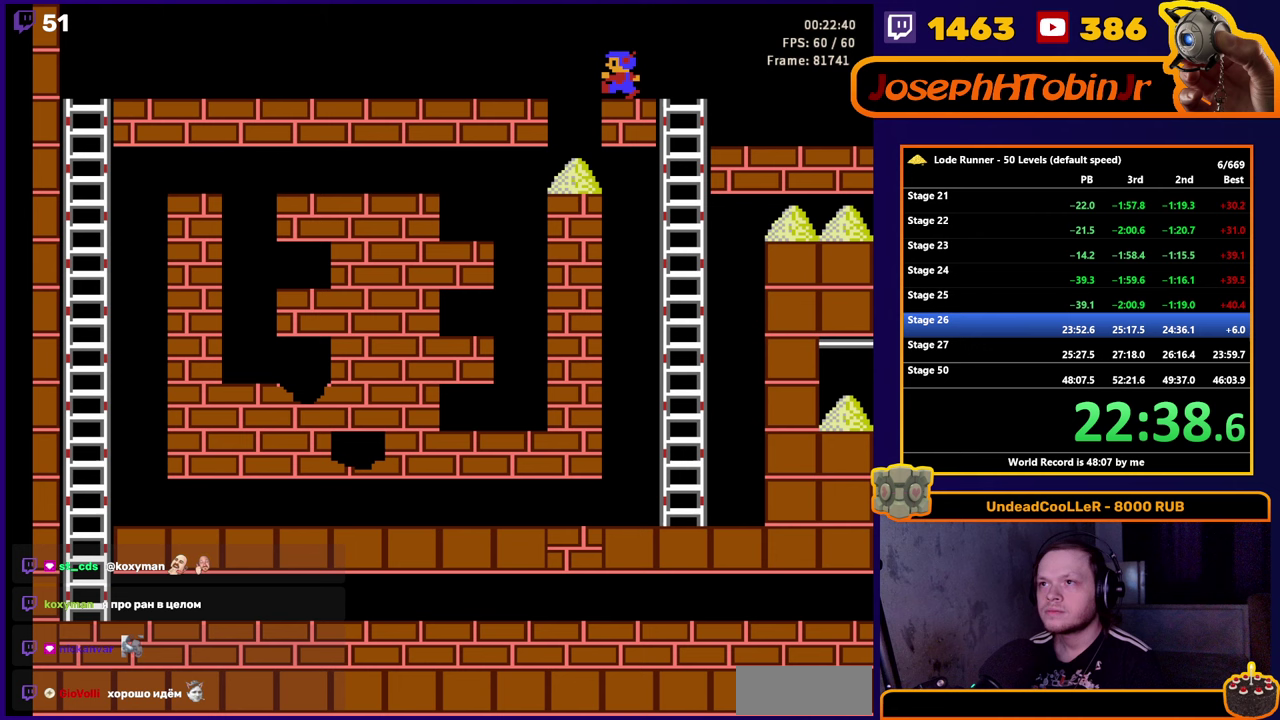
{"buttons": ["DPAD_RIGHT"], "events": [[250, "DPAD_LEFT", "up"], [333, "DPAD_RIGHT", "down"]]}
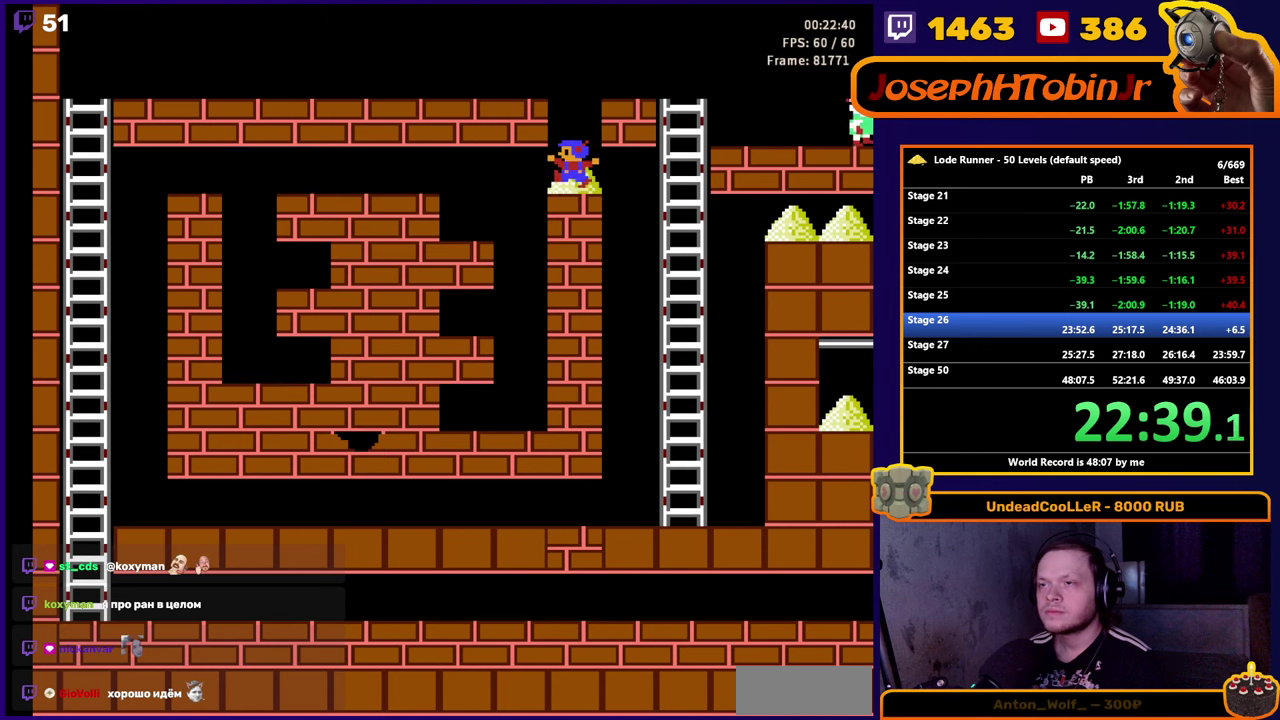
{"buttons": [], "events": [[483, "DPAD_RIGHT", "up"]]}
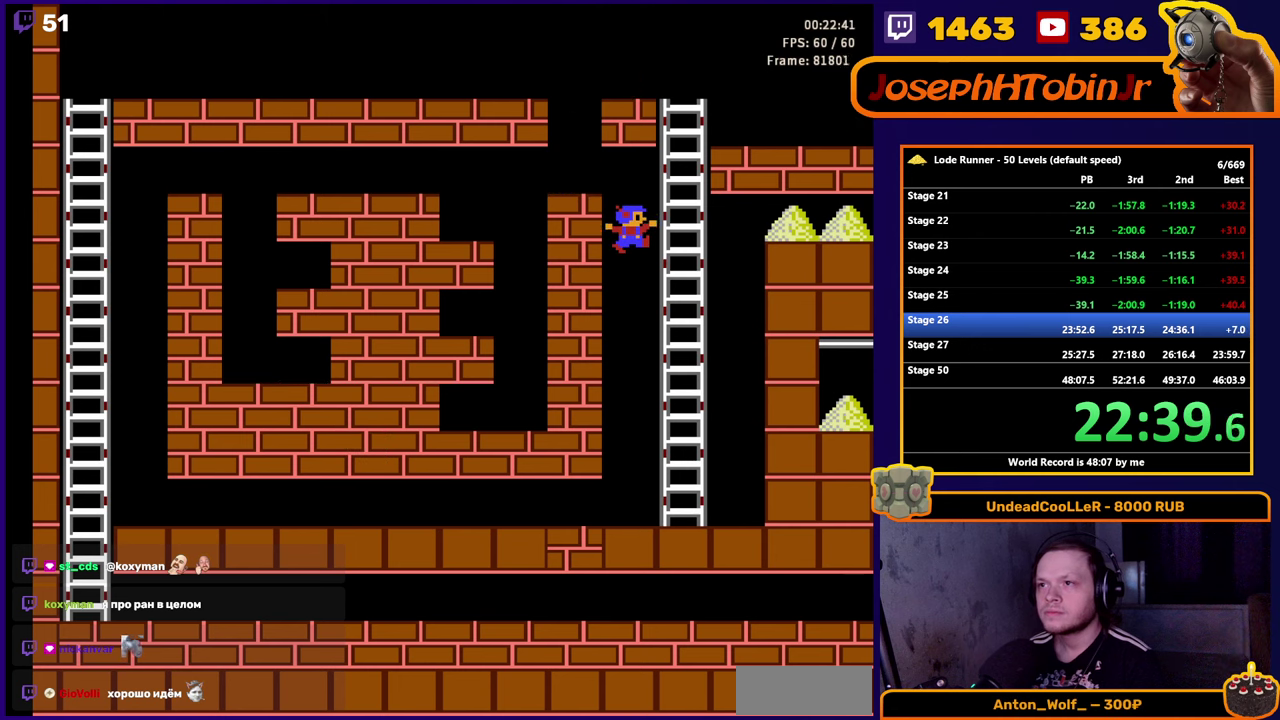
{"buttons": [], "events": []}
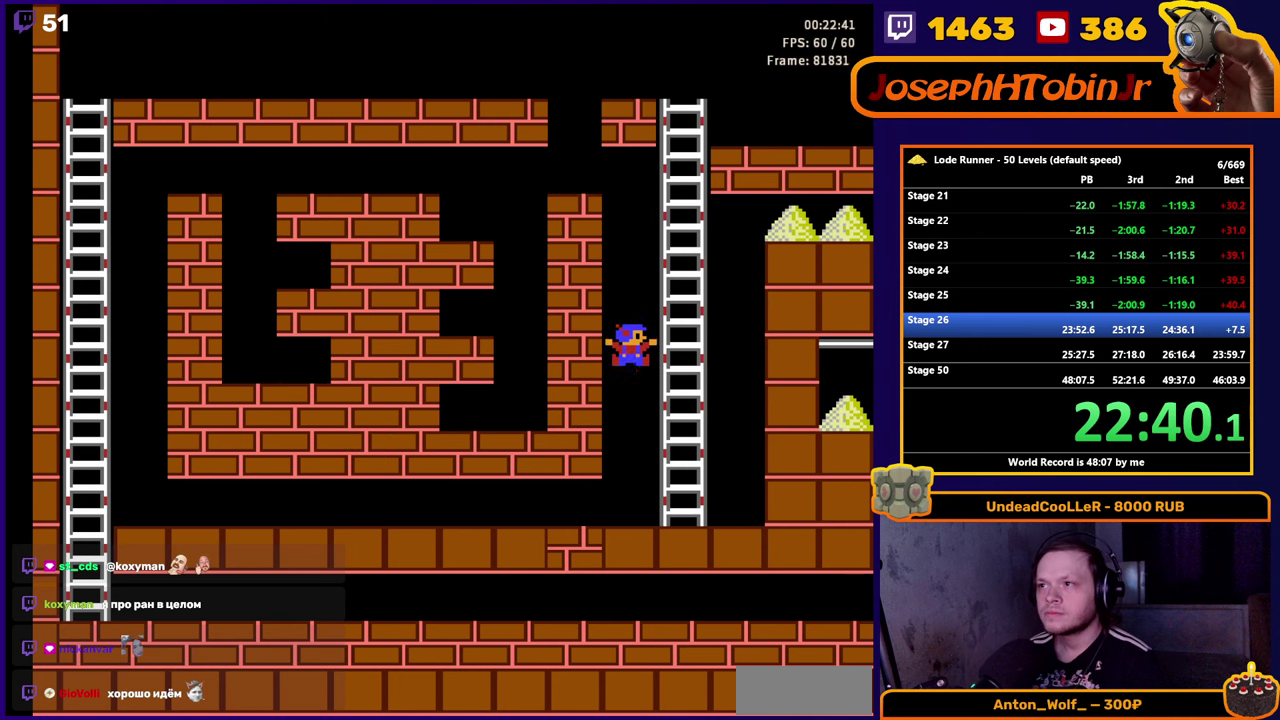
{"buttons": ["DPAD_RIGHT"], "events": [[167, "DPAD_RIGHT", "down"]]}
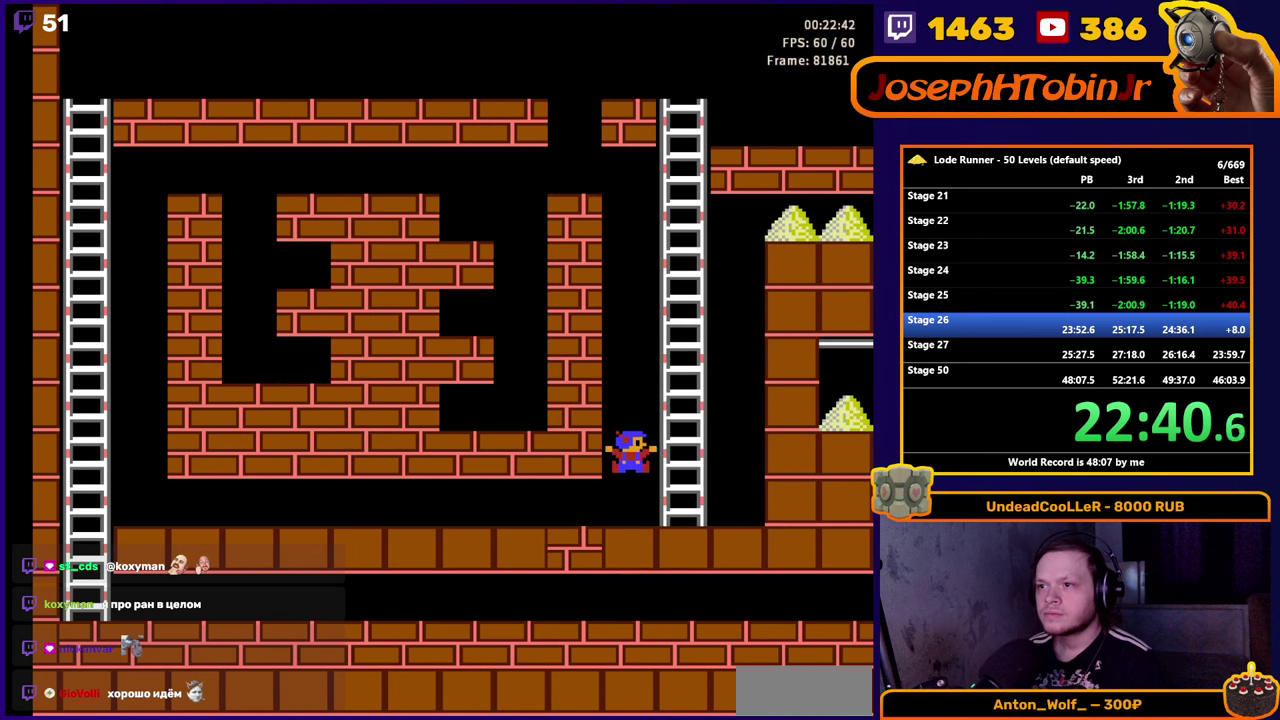
{"buttons": ["DPAD_UP"], "events": [[367, "DPAD_UP", "down"], [433, "DPAD_RIGHT", "up"]]}
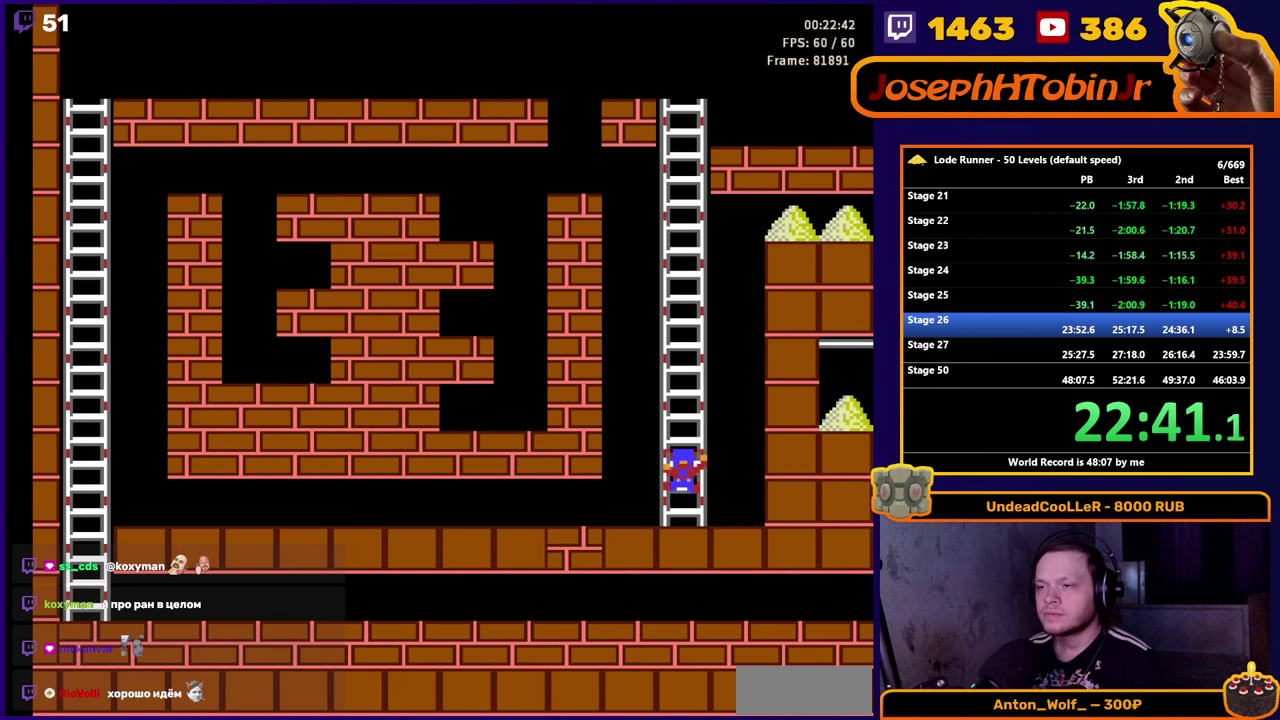
{"buttons": ["DPAD_UP"], "events": []}
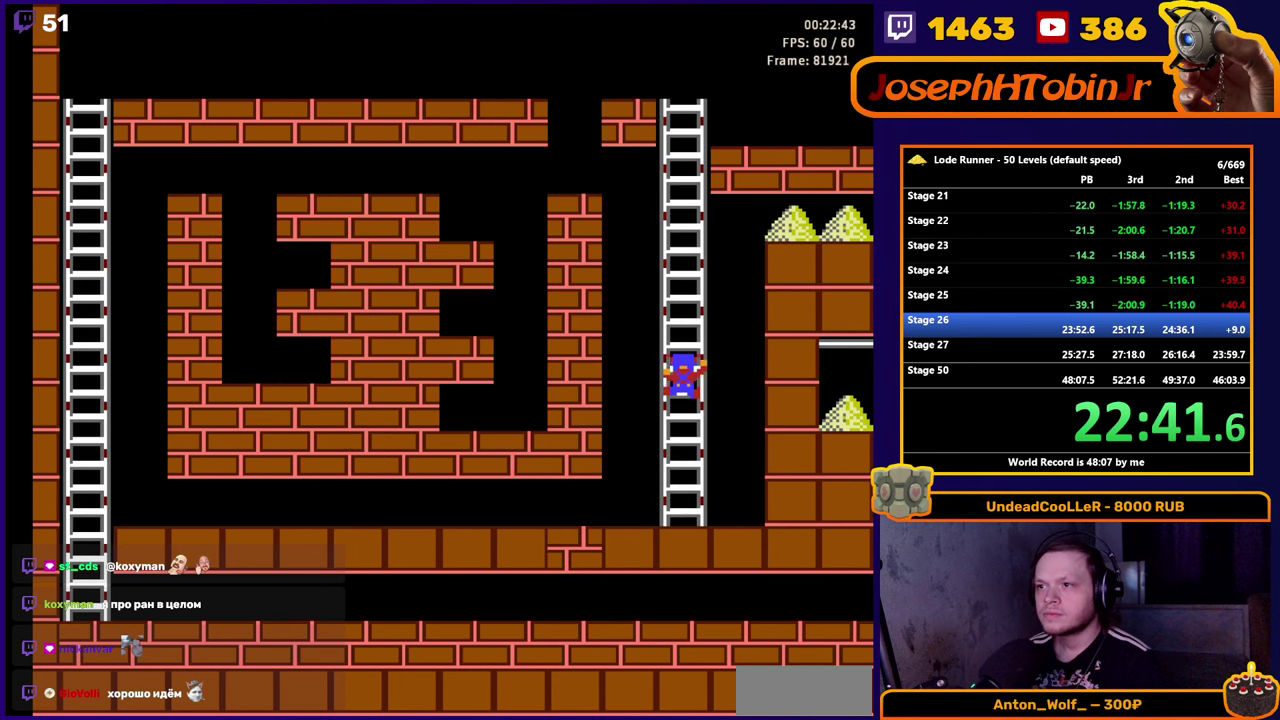
{"buttons": ["DPAD_UP"], "events": []}
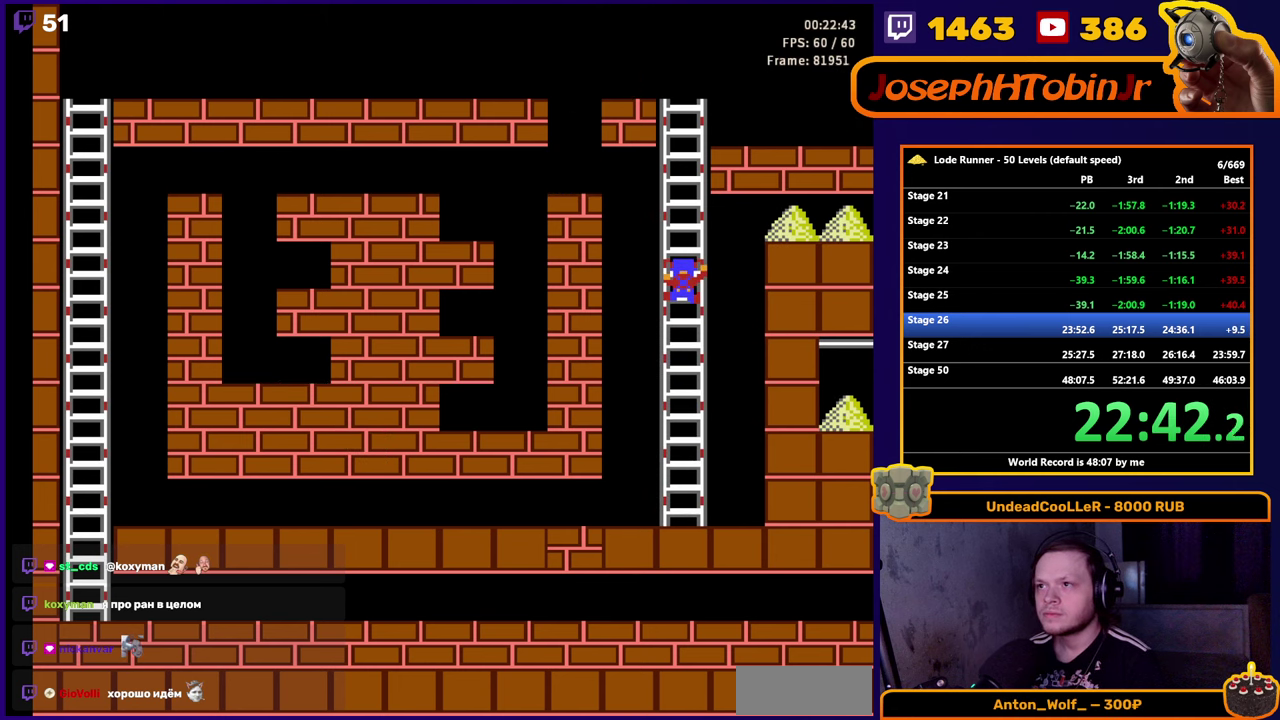
{"buttons": ["DPAD_UP"], "events": []}
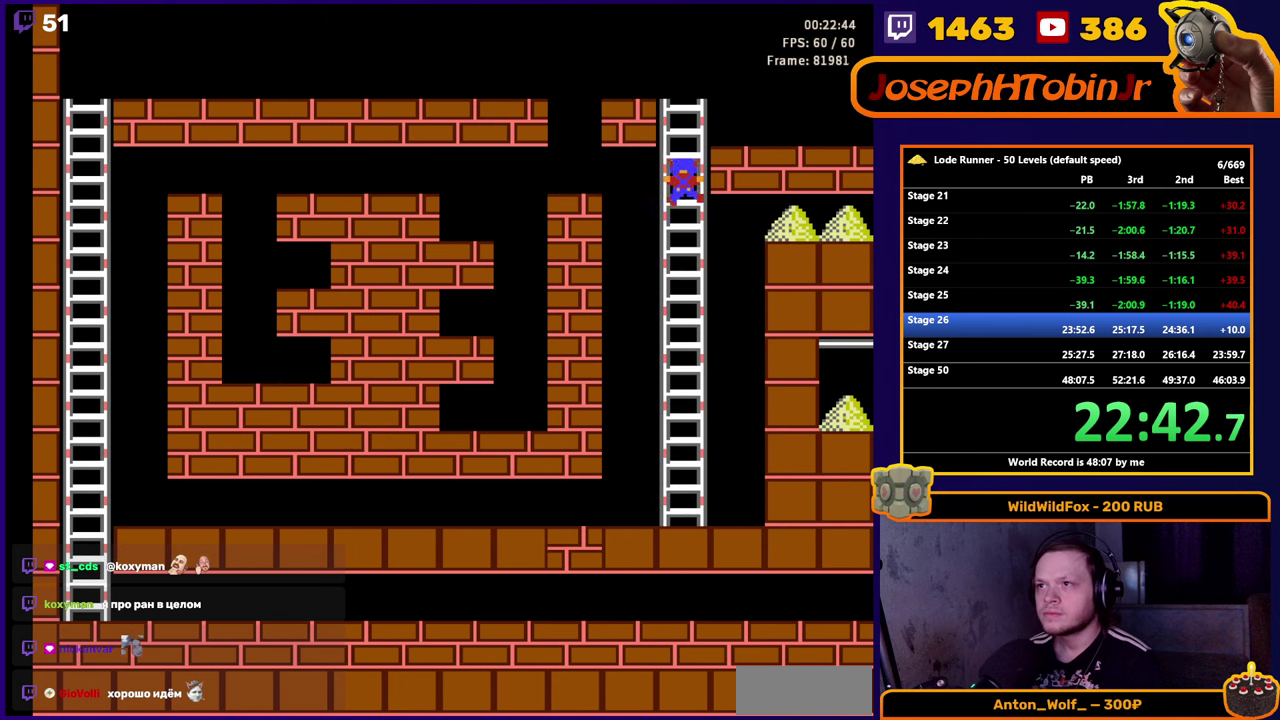
{"buttons": ["A"], "events": [[200, "DPAD_RIGHT", "down"], [217, "DPAD_UP", "up"], [417, "A", "down"], [417, "DPAD_RIGHT", "up"]]}
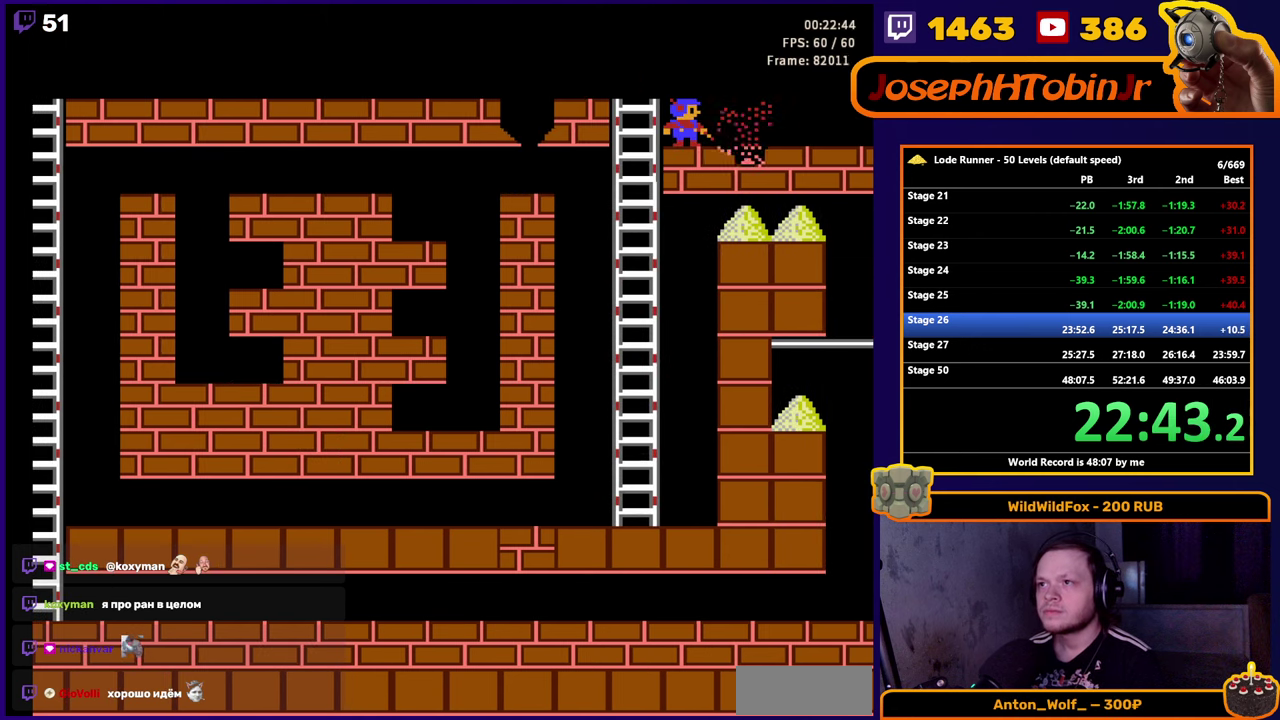
{"buttons": ["DPAD_RIGHT"], "events": [[67, "DPAD_RIGHT", "down"], [83, "A", "up"]]}